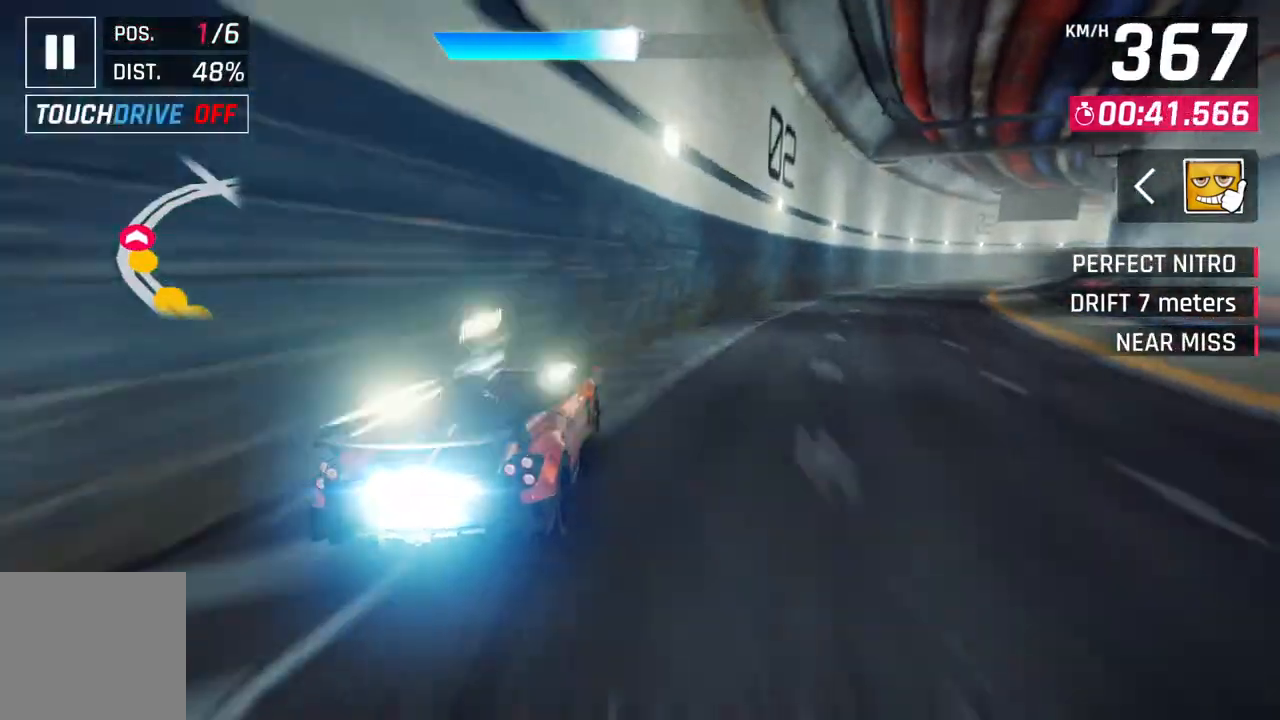
Gameplay with a controller (Xbox layout); each line is a JSON object with the inputs held at the frame after it. "events" lists button and stick changes between this image and that frame as [ms after this image, input, new state], when the widget could be followed in between.
{"buttons": [], "left_stick": "right", "right_stick": "center", "events": []}
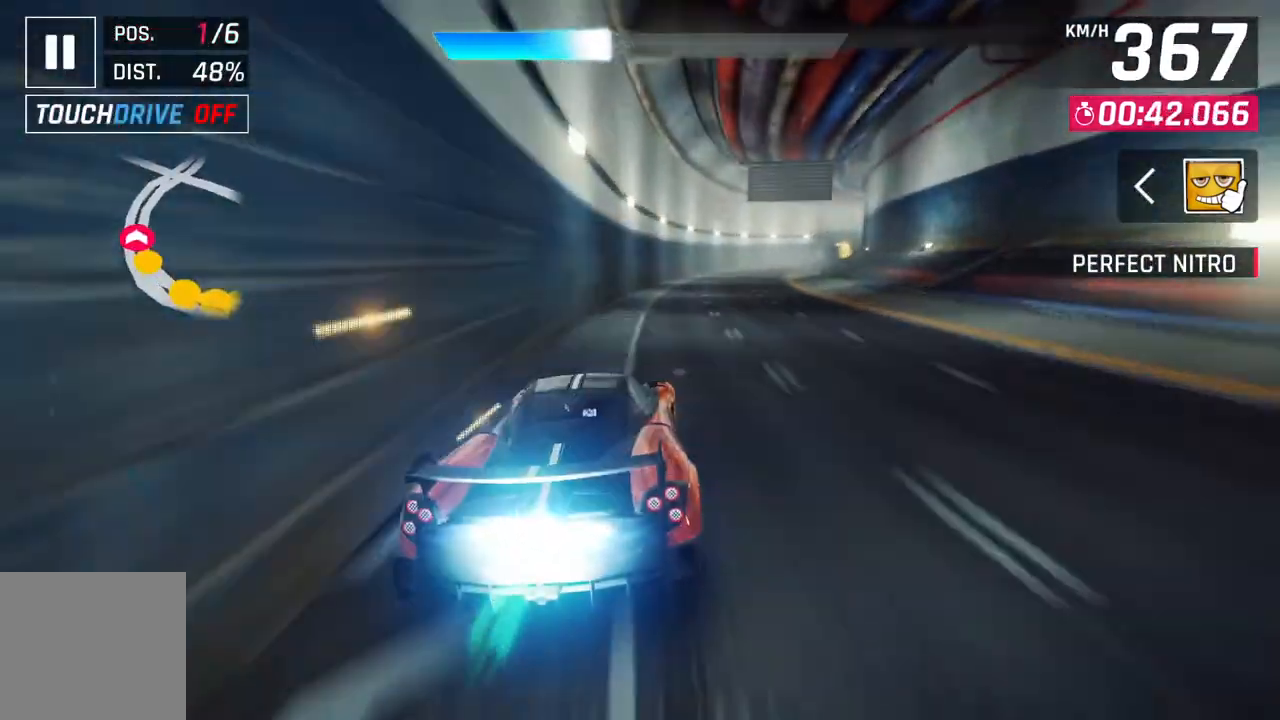
{"buttons": [], "left_stick": "right", "right_stick": "center", "events": []}
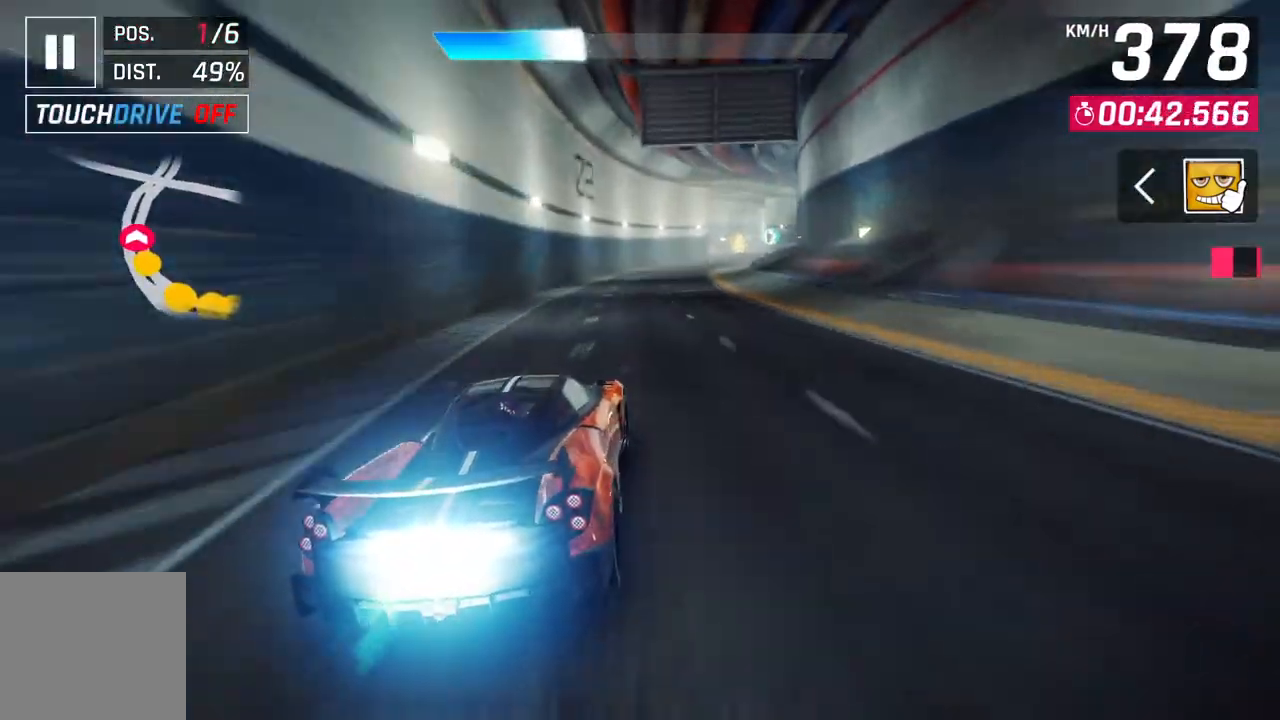
{"buttons": [], "left_stick": "center", "right_stick": "center", "events": [[333, "left_stick", "center"], [383, "L2", "down"], [500, "L2", "up"]]}
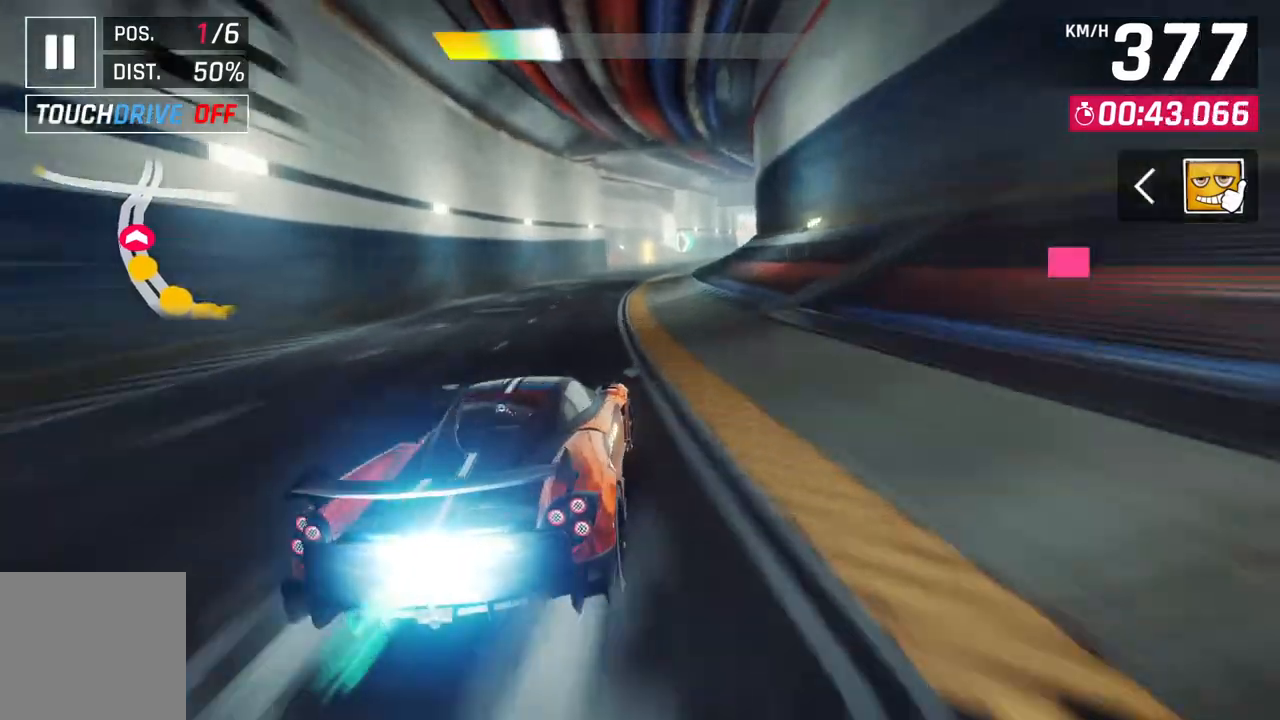
{"buttons": ["A"], "left_stick": "center", "right_stick": "center", "events": [[33, "A", "down"], [283, "A", "up"], [383, "L2", "down"], [483, "A", "down"], [483, "L2", "up"]]}
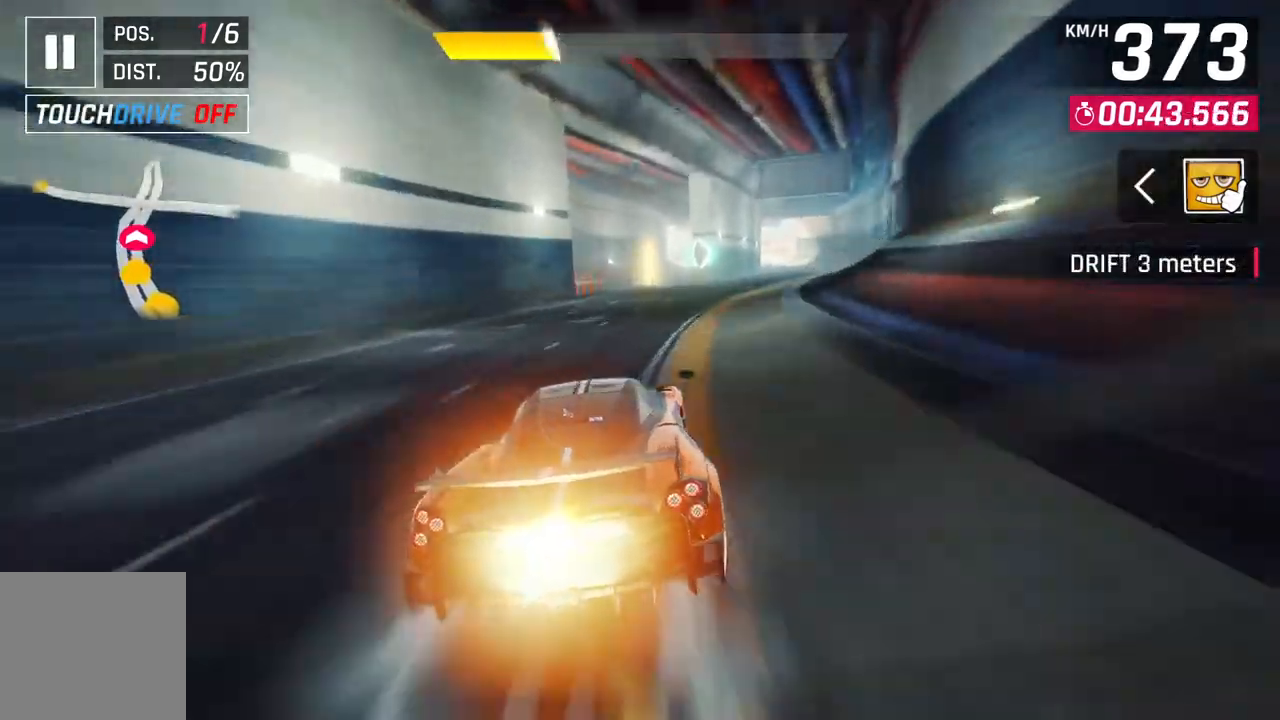
{"buttons": [], "left_stick": "up-right", "right_stick": "center", "events": [[133, "left_stick", "up-right"], [217, "A", "up"]]}
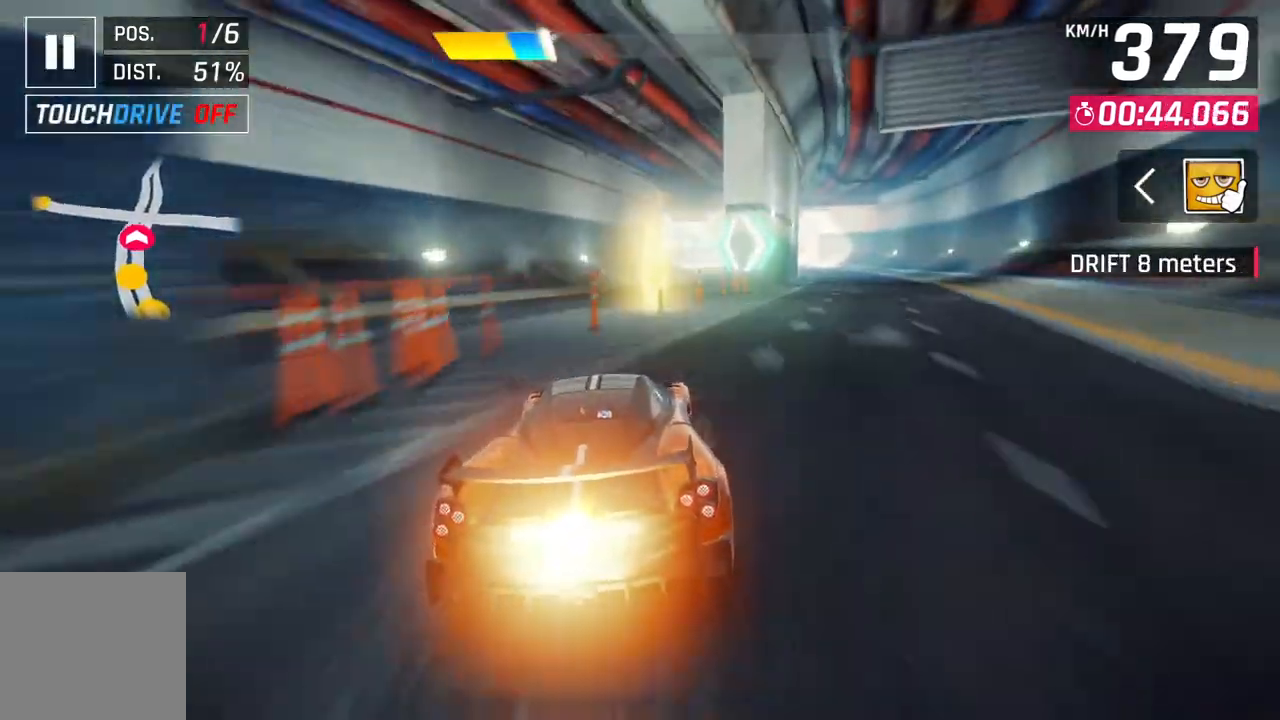
{"buttons": [], "left_stick": "center", "right_stick": "center", "events": [[433, "left_stick", "center"]]}
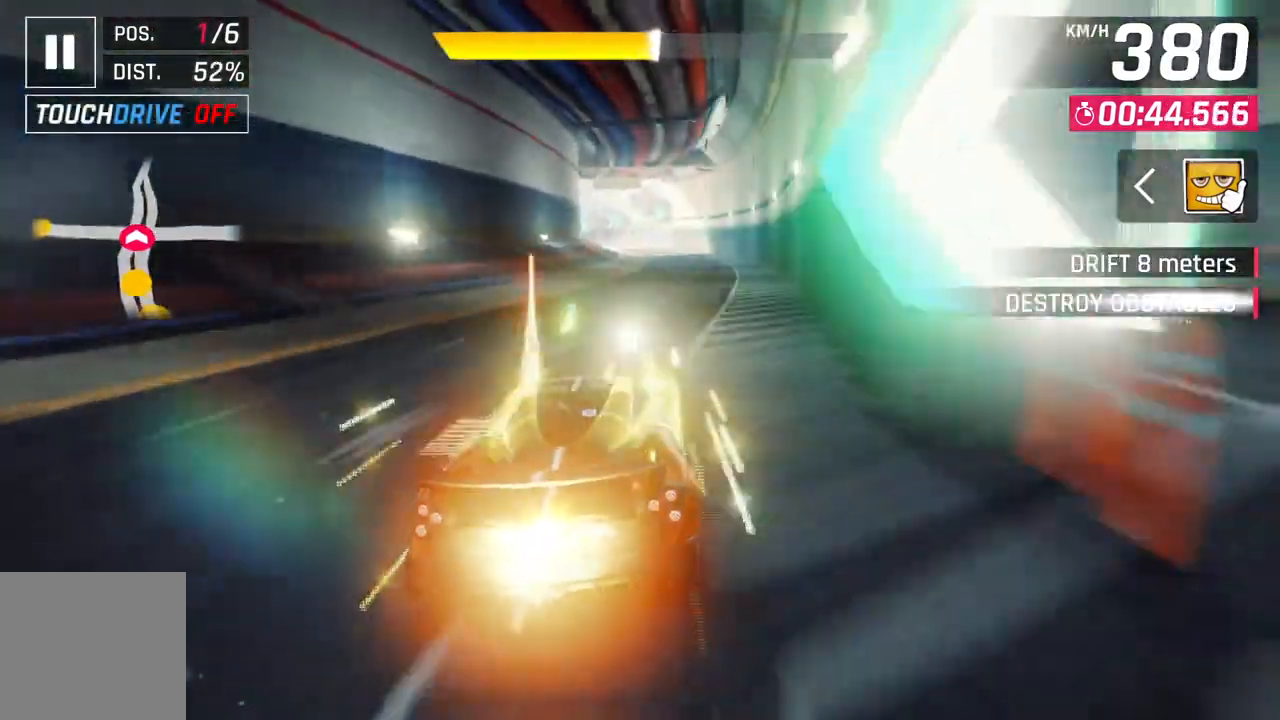
{"buttons": ["L2"], "left_stick": "center", "right_stick": "center", "events": [[50, "L2", "down"], [133, "L2", "up"], [150, "A", "down"], [383, "A", "up"], [500, "L2", "down"]]}
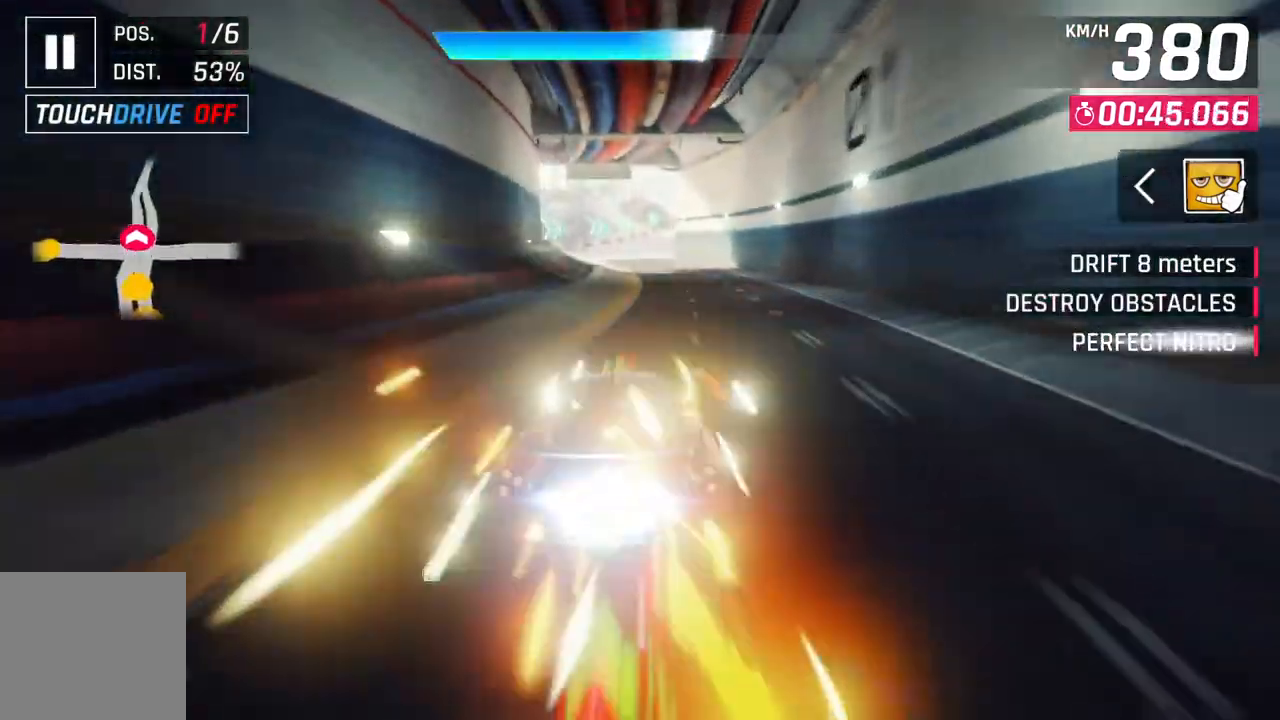
{"buttons": [], "left_stick": "center", "right_stick": "center", "events": [[100, "A", "down"], [100, "L2", "up"], [450, "A", "up"]]}
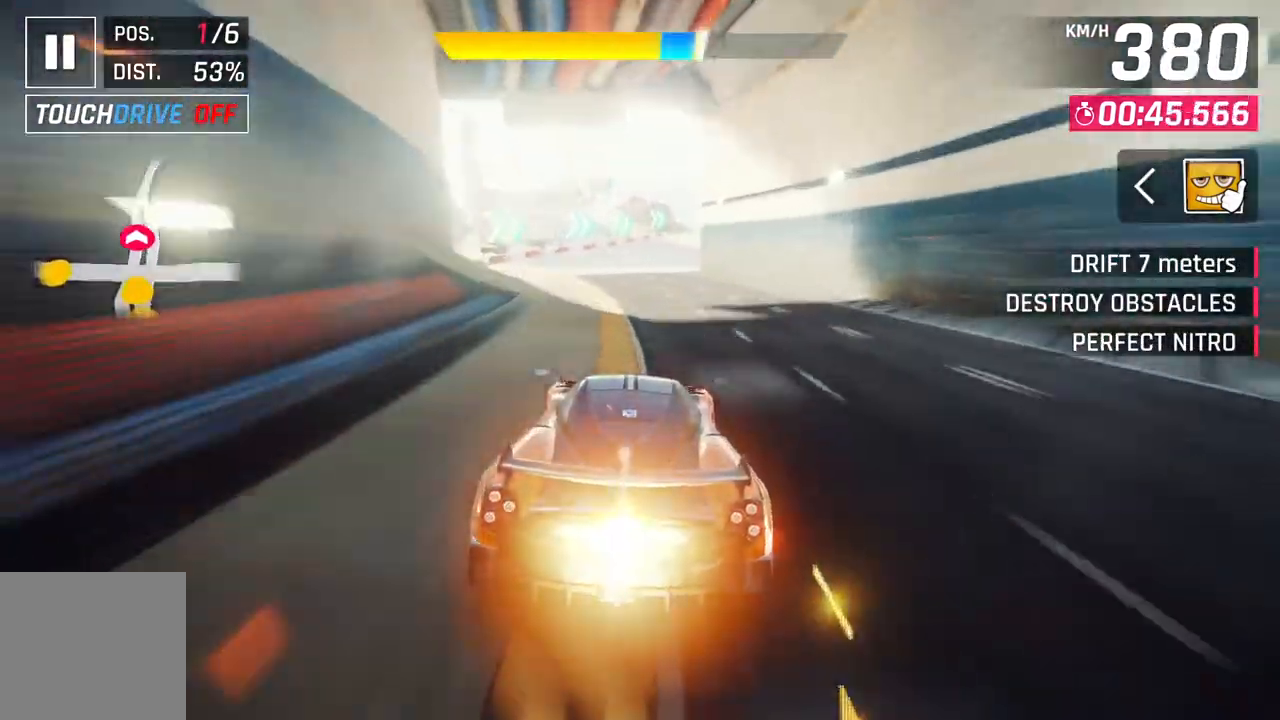
{"buttons": [], "left_stick": "up-right", "right_stick": "center", "events": [[150, "left_stick", "up-right"]]}
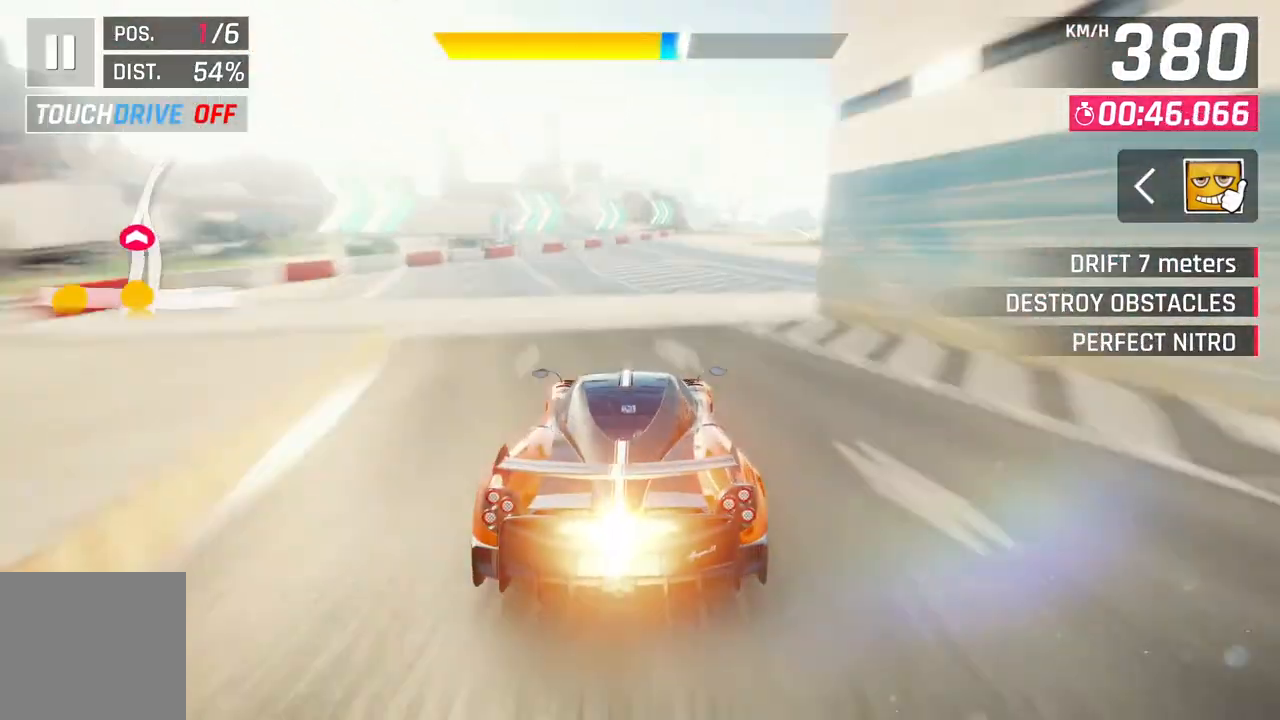
{"buttons": [], "left_stick": "up-right", "right_stick": "center", "events": []}
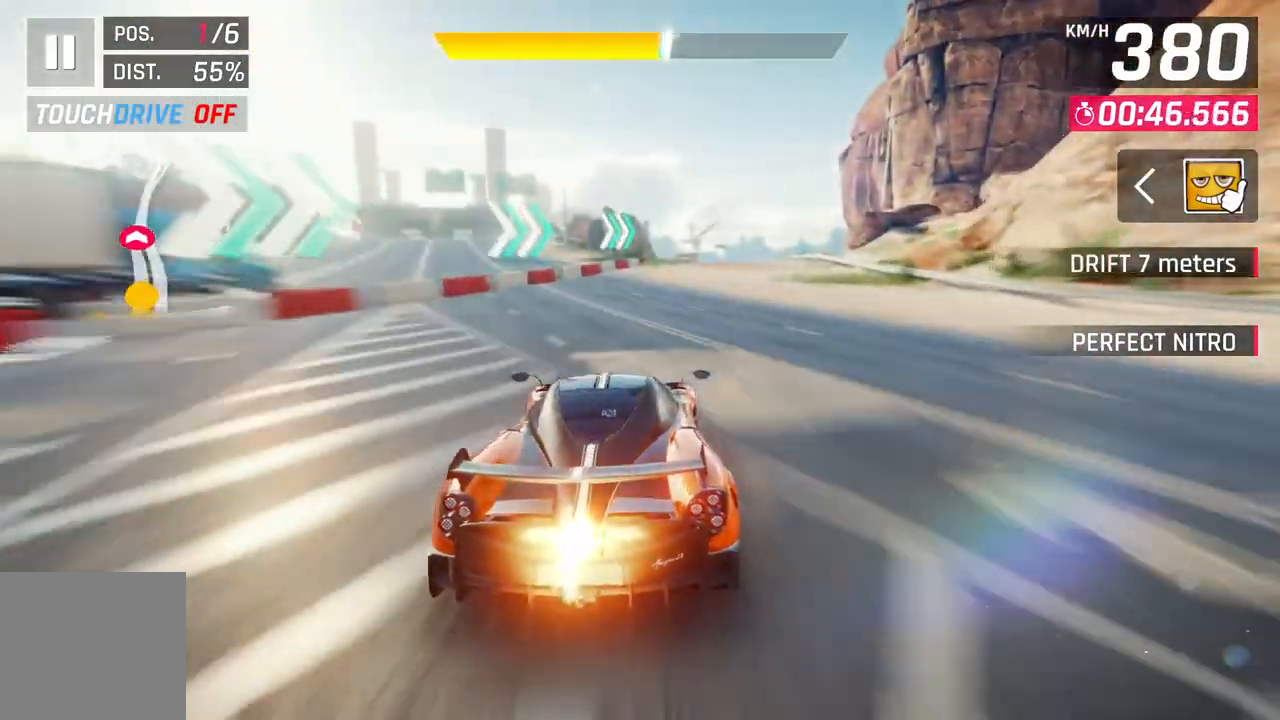
{"buttons": [], "left_stick": "up-right", "right_stick": "center", "events": []}
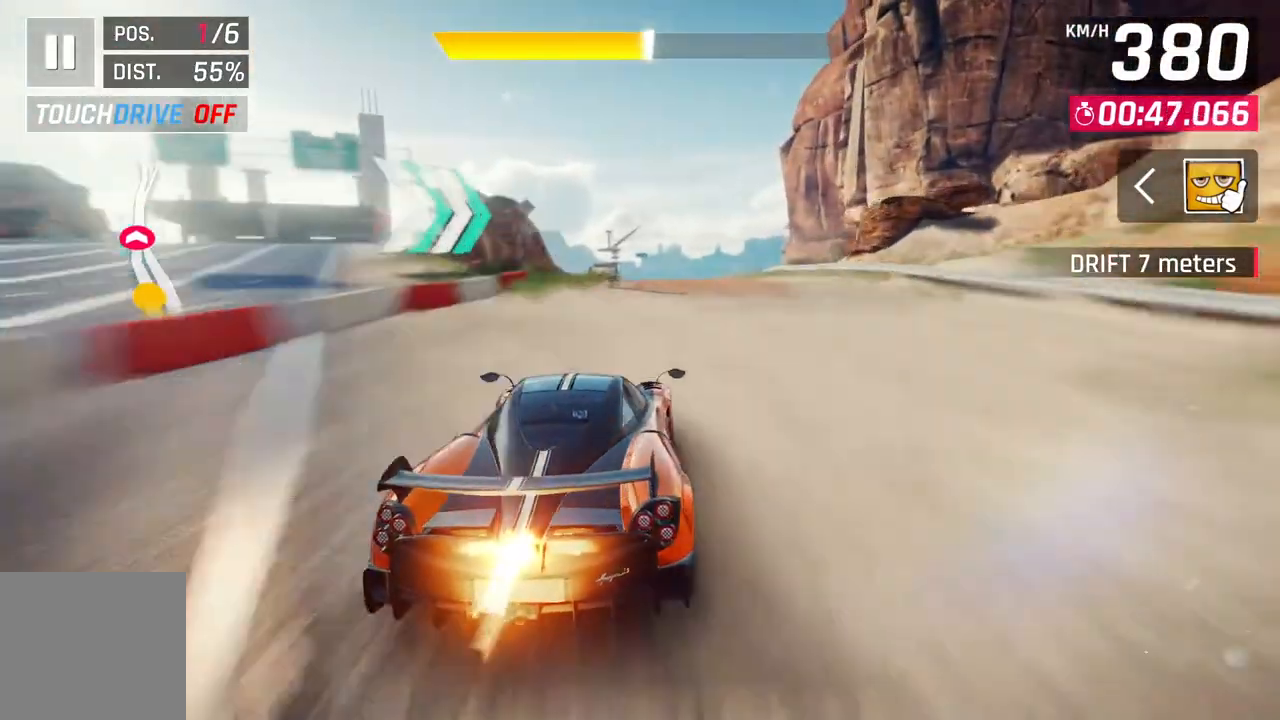
{"buttons": [], "left_stick": "up-right", "right_stick": "center", "events": []}
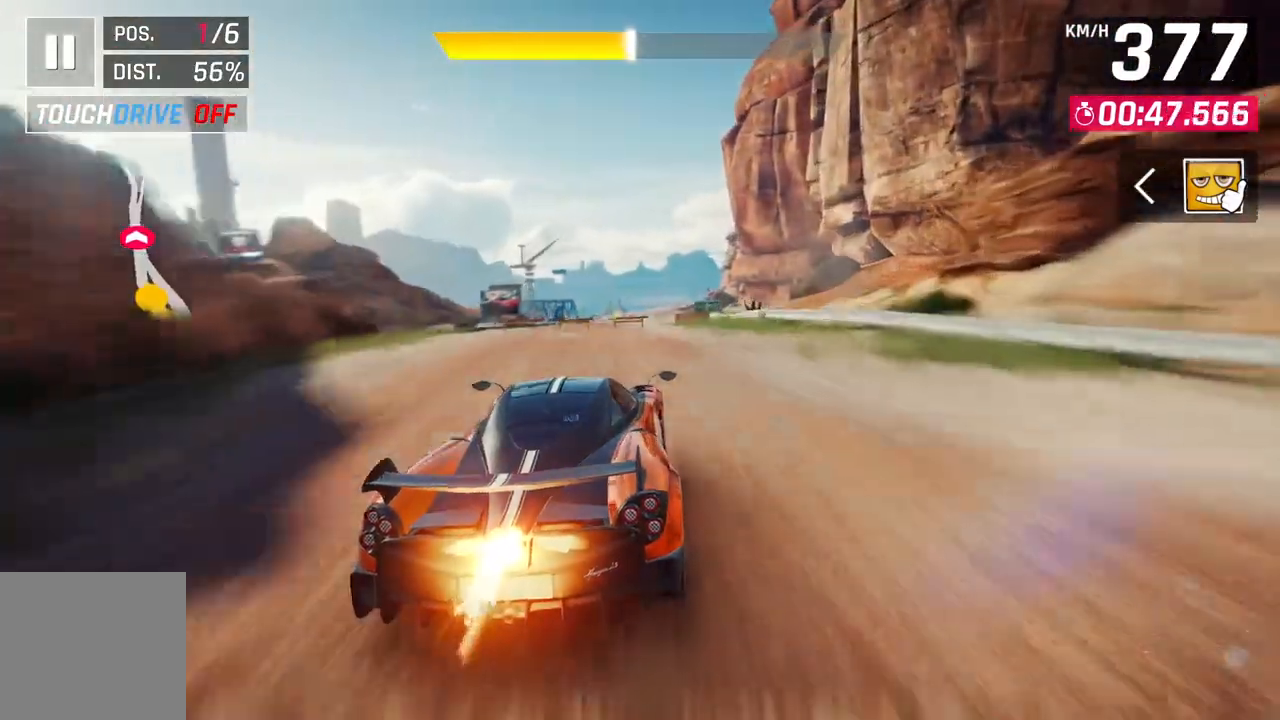
{"buttons": [], "left_stick": "center", "right_stick": "center", "events": [[300, "left_stick", "center"]]}
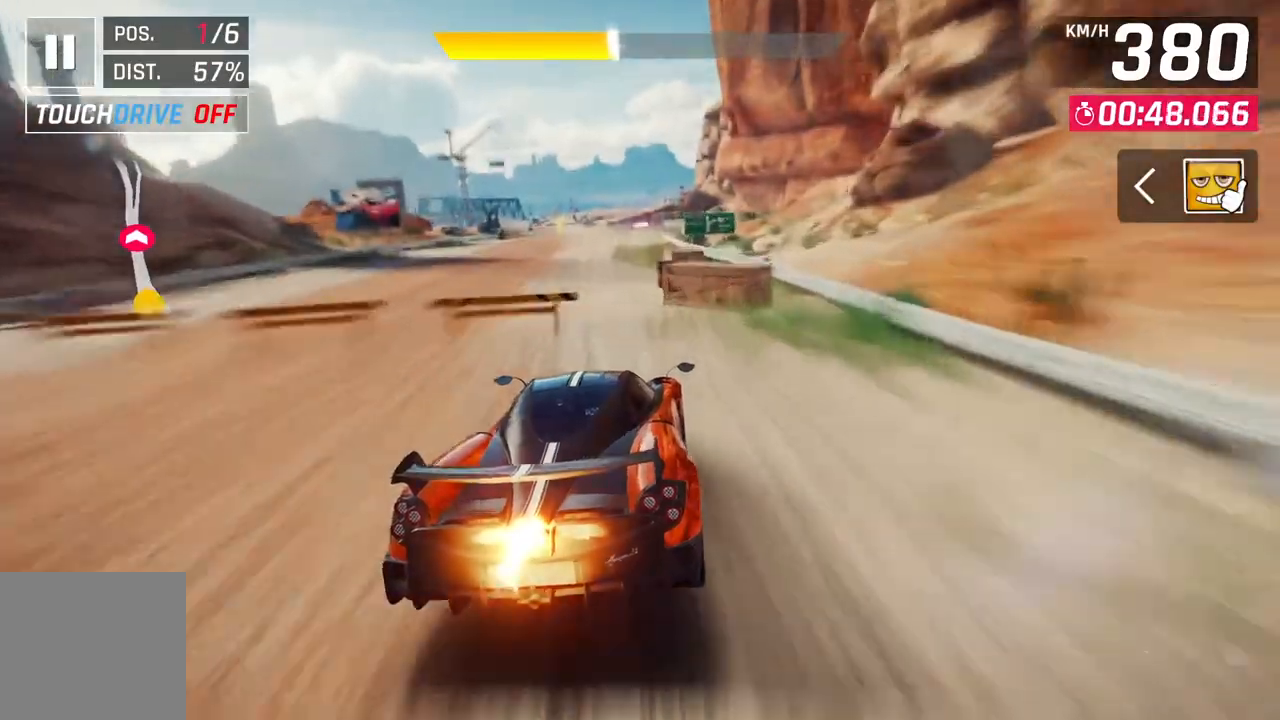
{"buttons": [], "left_stick": "up", "right_stick": "center", "events": [[483, "left_stick", "up"]]}
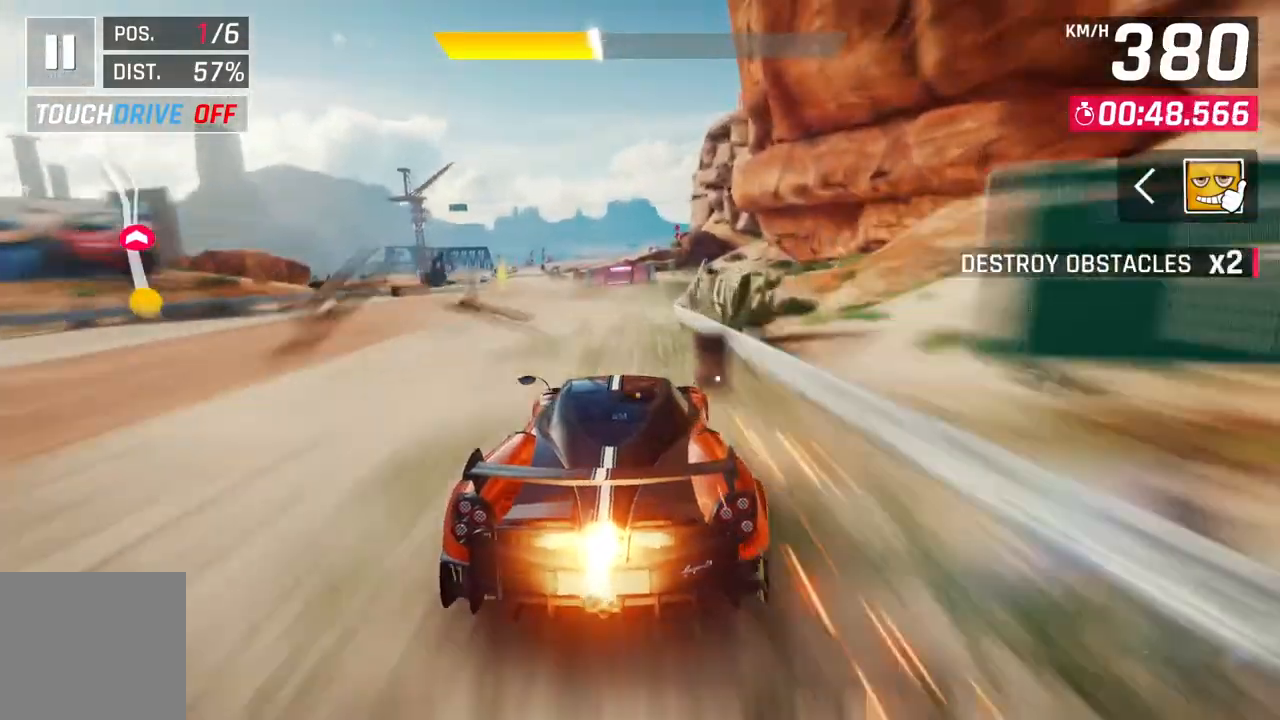
{"buttons": [], "left_stick": "center", "right_stick": "center", "events": [[33, "left_stick", "up-left"], [417, "left_stick", "center"]]}
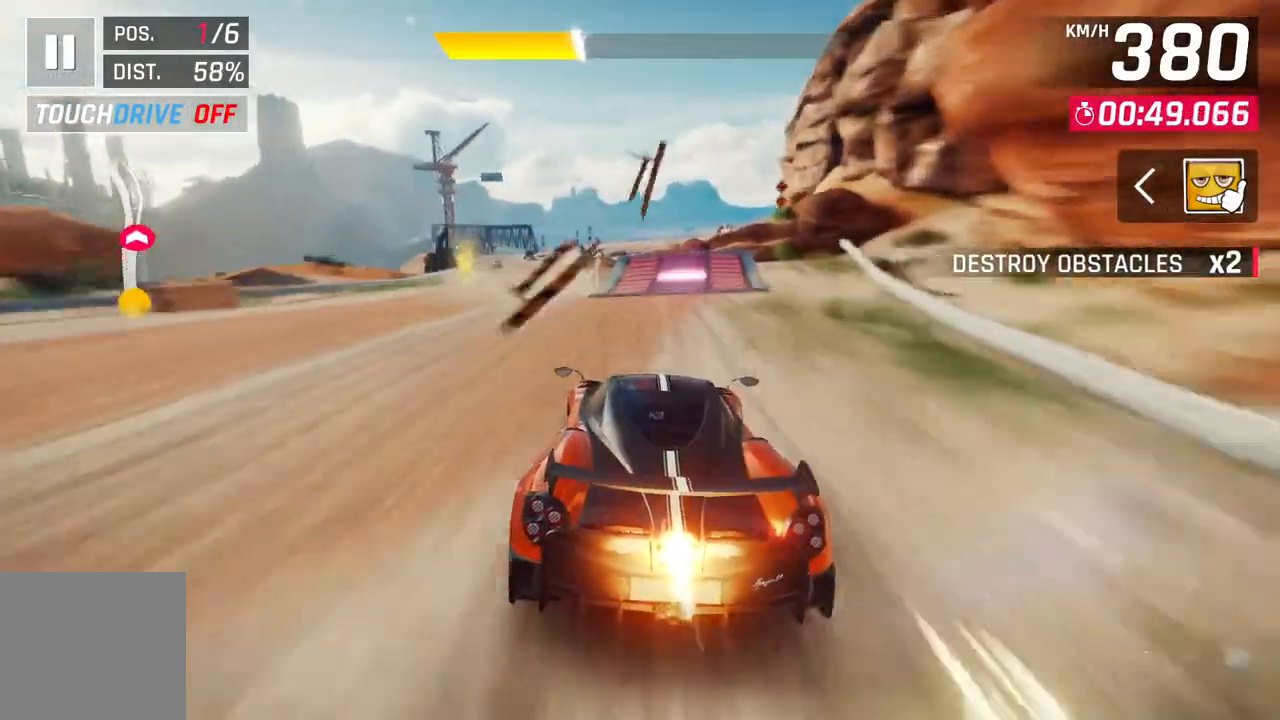
{"buttons": ["A", "R1"], "left_stick": "up-left", "right_stick": "center", "events": [[333, "A", "down"], [367, "R1", "down"], [450, "left_stick", "up-left"]]}
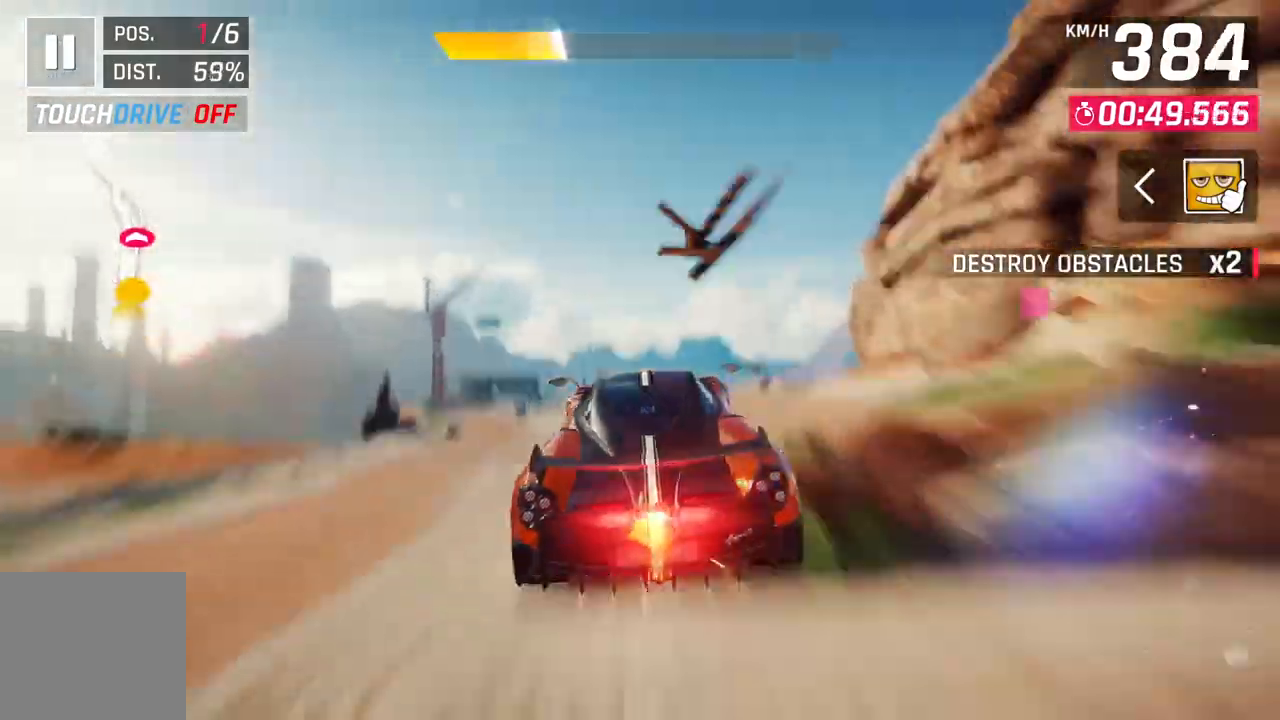
{"buttons": ["A", "R1"], "left_stick": "up-left", "right_stick": "center", "events": []}
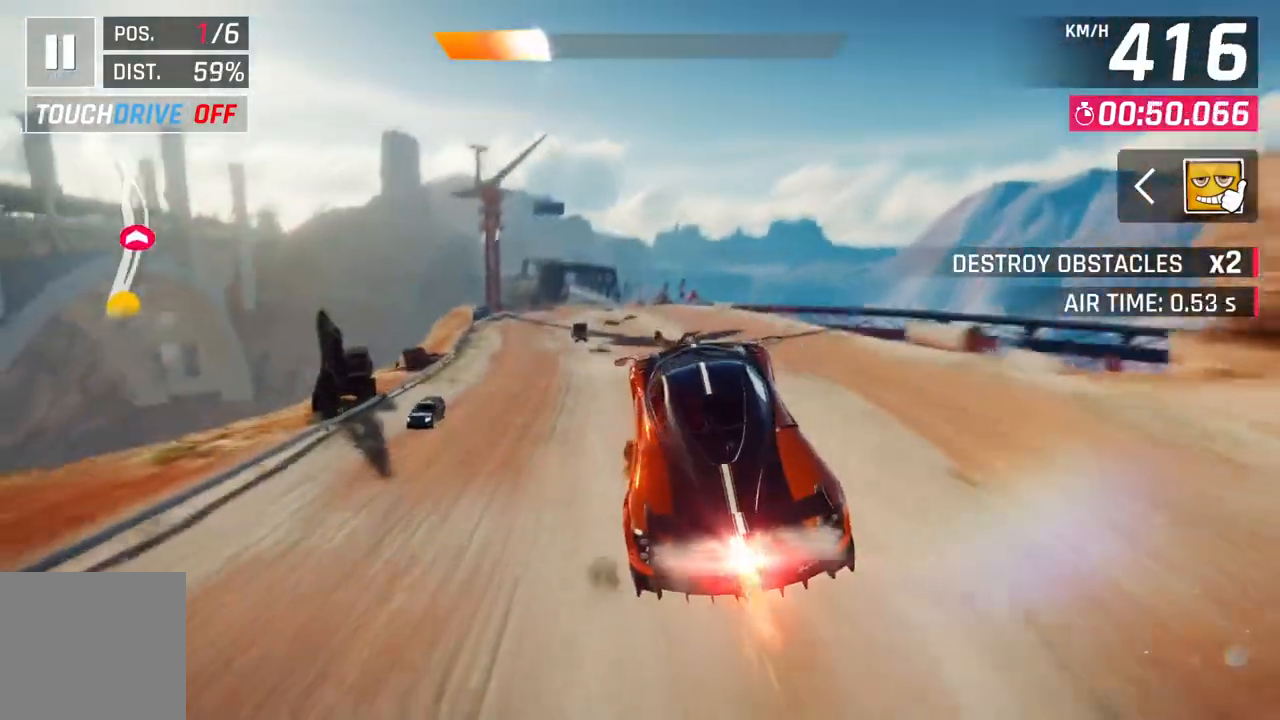
{"buttons": [], "left_stick": "center", "right_stick": "center", "events": [[133, "left_stick", "center"], [467, "R1", "up"], [483, "A", "up"]]}
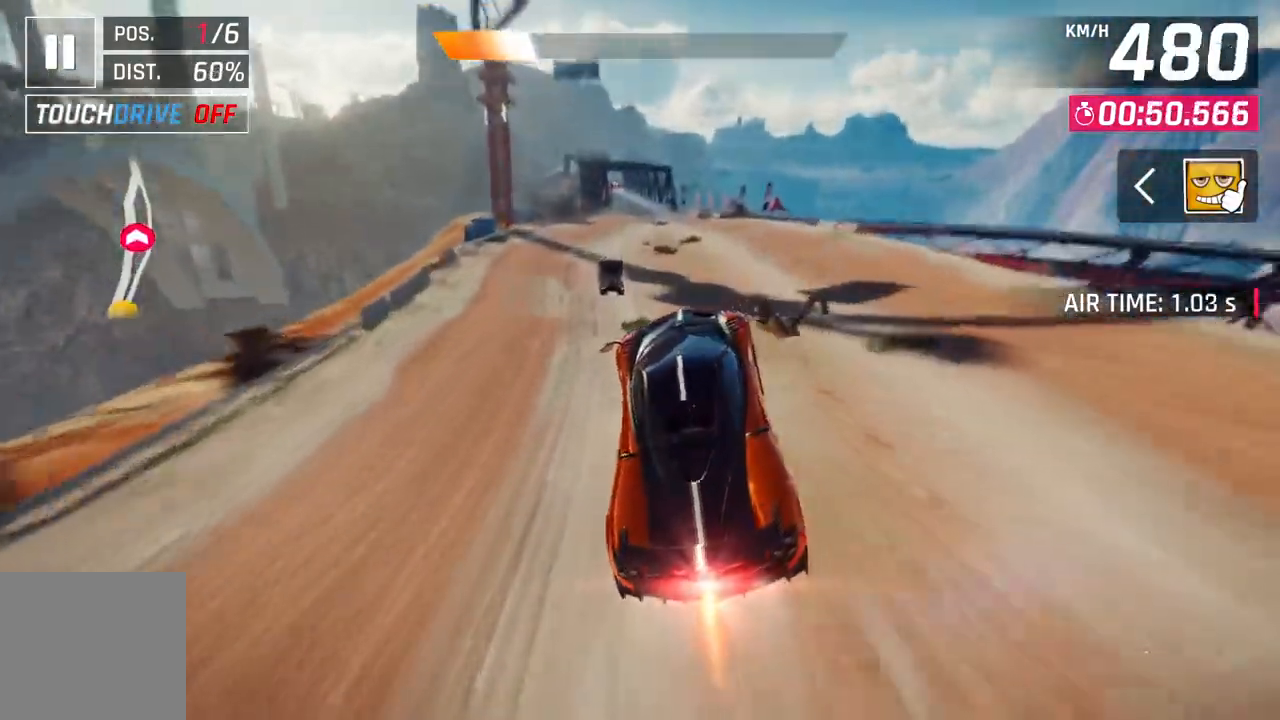
{"buttons": ["A"], "left_stick": "center", "right_stick": "center", "events": [[183, "L2", "down"], [300, "L2", "up"], [333, "A", "down"]]}
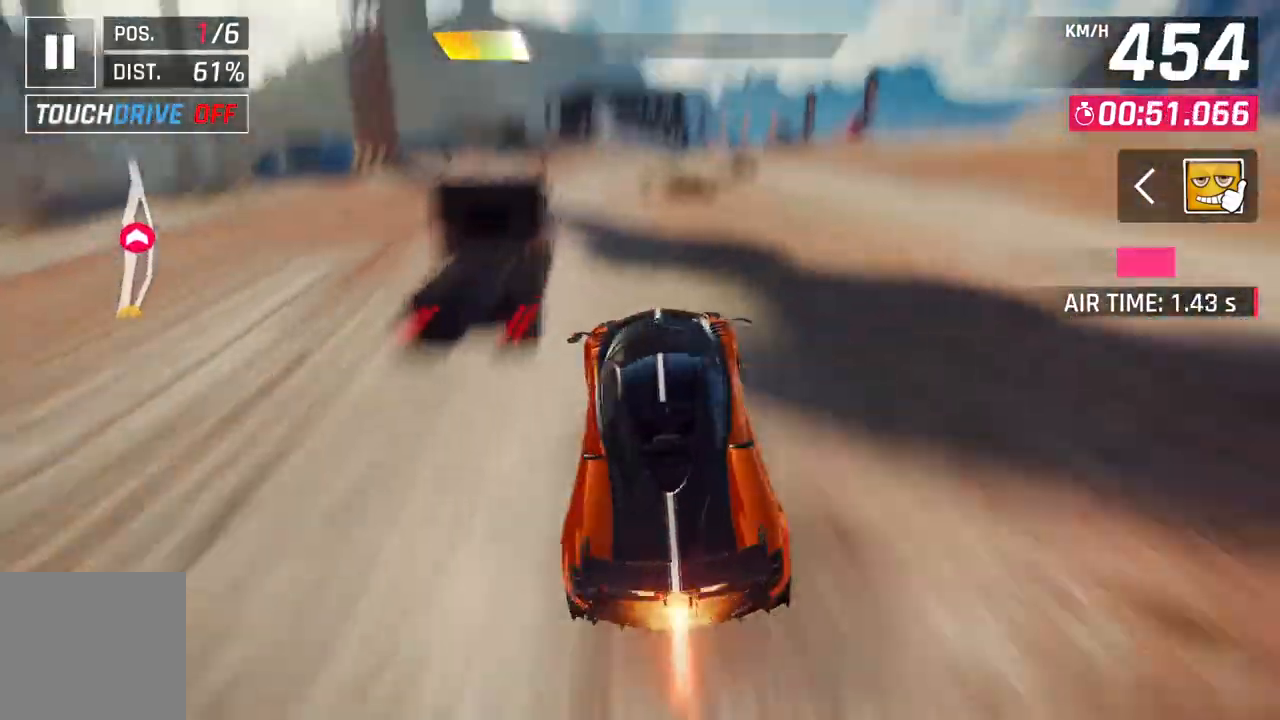
{"buttons": ["L2"], "left_stick": "center", "right_stick": "center", "events": [[100, "A", "up"], [100, "L2", "down"], [167, "L2", "up"], [217, "A", "down"], [450, "L2", "down"], [467, "A", "up"]]}
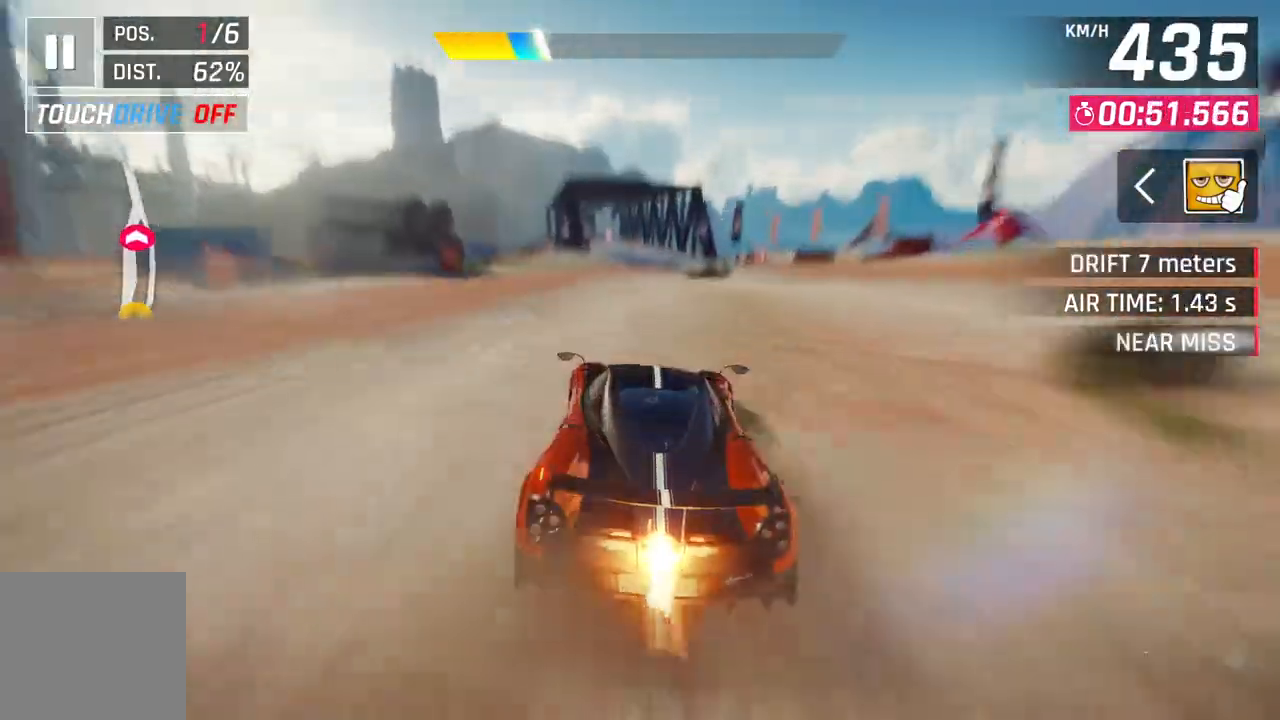
{"buttons": ["L2"], "left_stick": "center", "right_stick": "center", "events": [[50, "L2", "up"], [83, "A", "down"], [167, "left_stick", "up-left"], [350, "A", "up"], [433, "L2", "down"], [500, "left_stick", "center"]]}
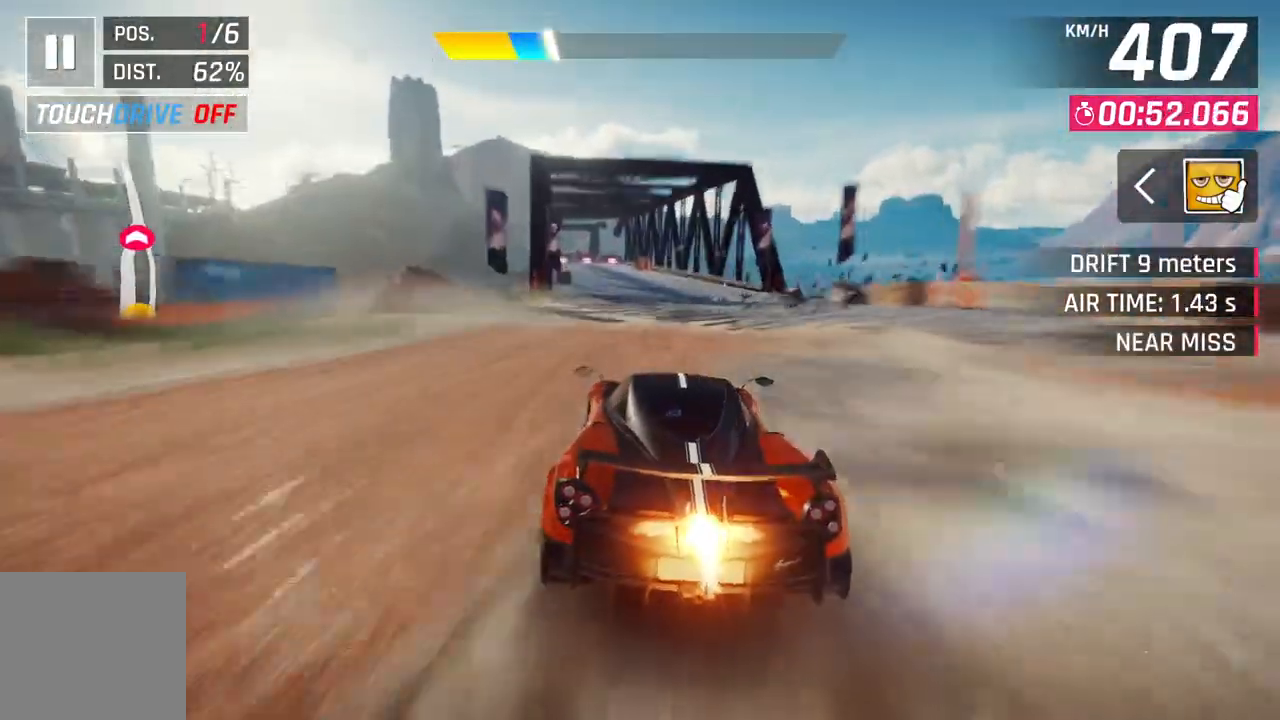
{"buttons": ["A", "L2"], "left_stick": "center", "right_stick": "center", "events": [[17, "A", "down"], [50, "L2", "up"], [150, "left_stick", "up-left"], [300, "A", "up"], [433, "L2", "down"], [450, "A", "down"], [450, "left_stick", "center"]]}
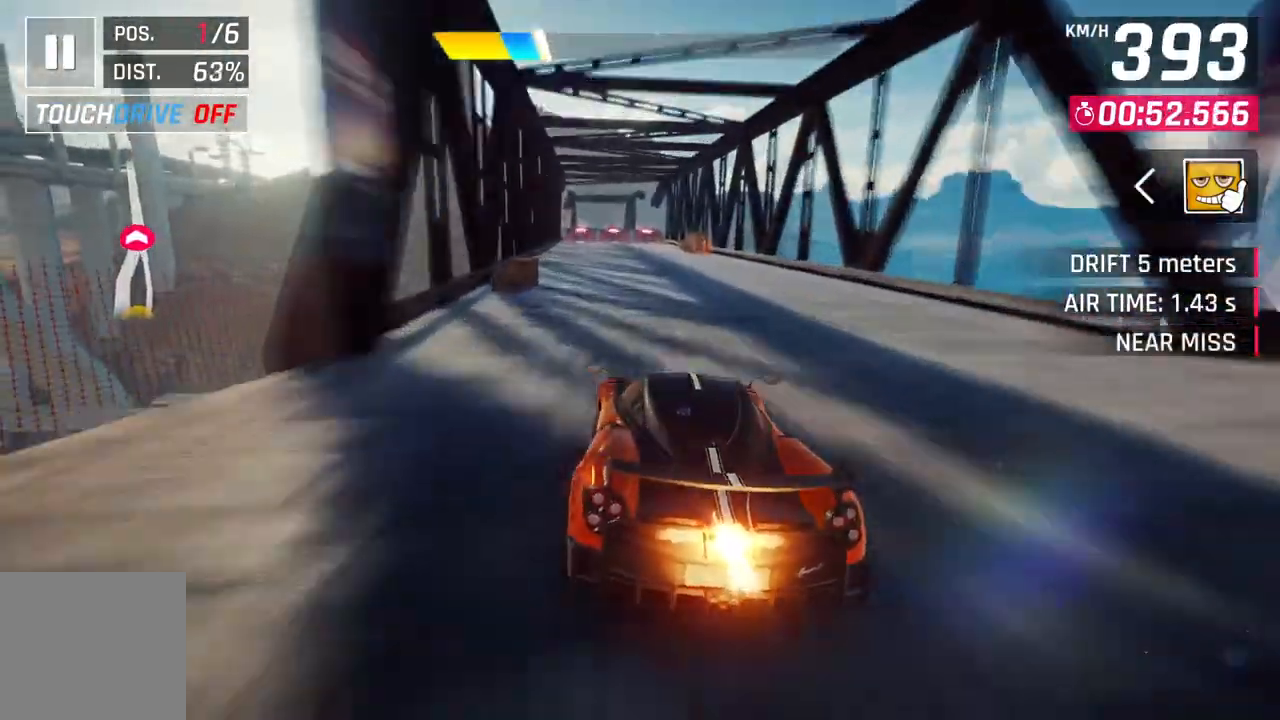
{"buttons": ["A"], "left_stick": "center", "right_stick": "center", "events": [[17, "L2", "up"], [100, "left_stick", "up-left"], [267, "A", "up"], [367, "left_stick", "left"], [400, "L2", "down"], [467, "A", "down"], [467, "left_stick", "center"], [483, "L2", "up"]]}
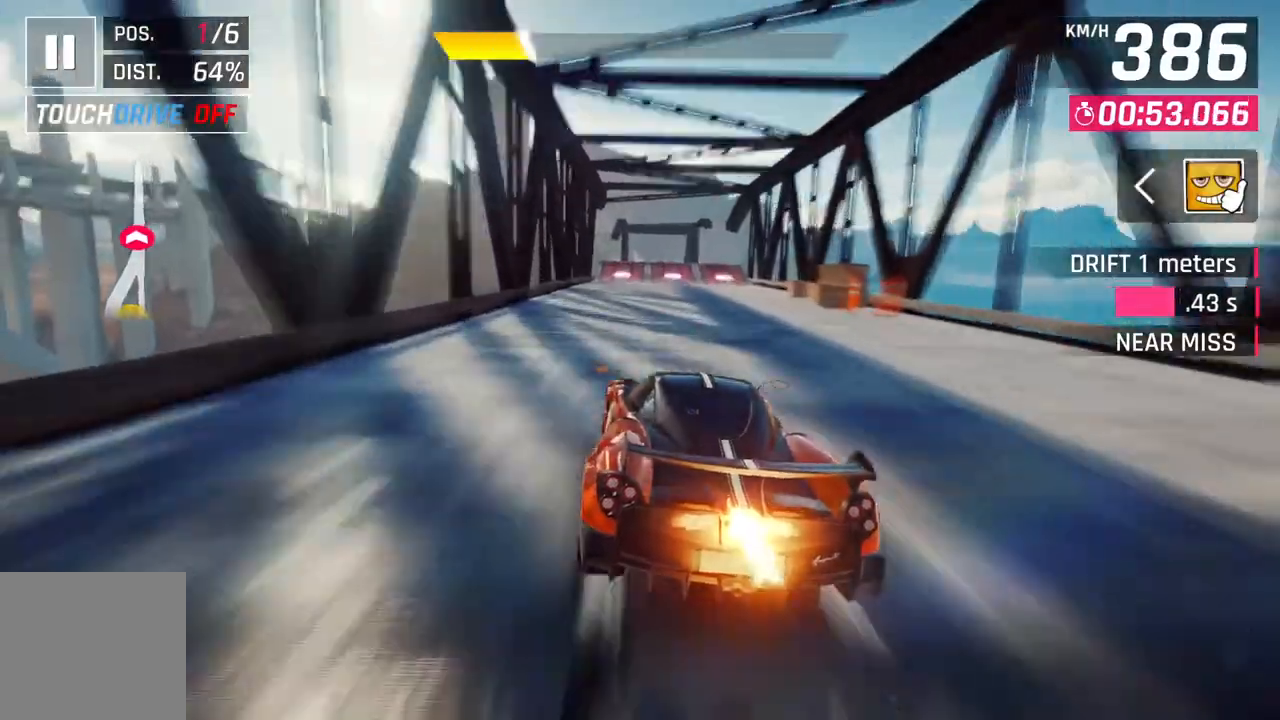
{"buttons": ["A"], "left_stick": "center", "right_stick": "center", "events": [[217, "A", "up"], [250, "L2", "down"], [317, "A", "down"], [333, "L2", "up"]]}
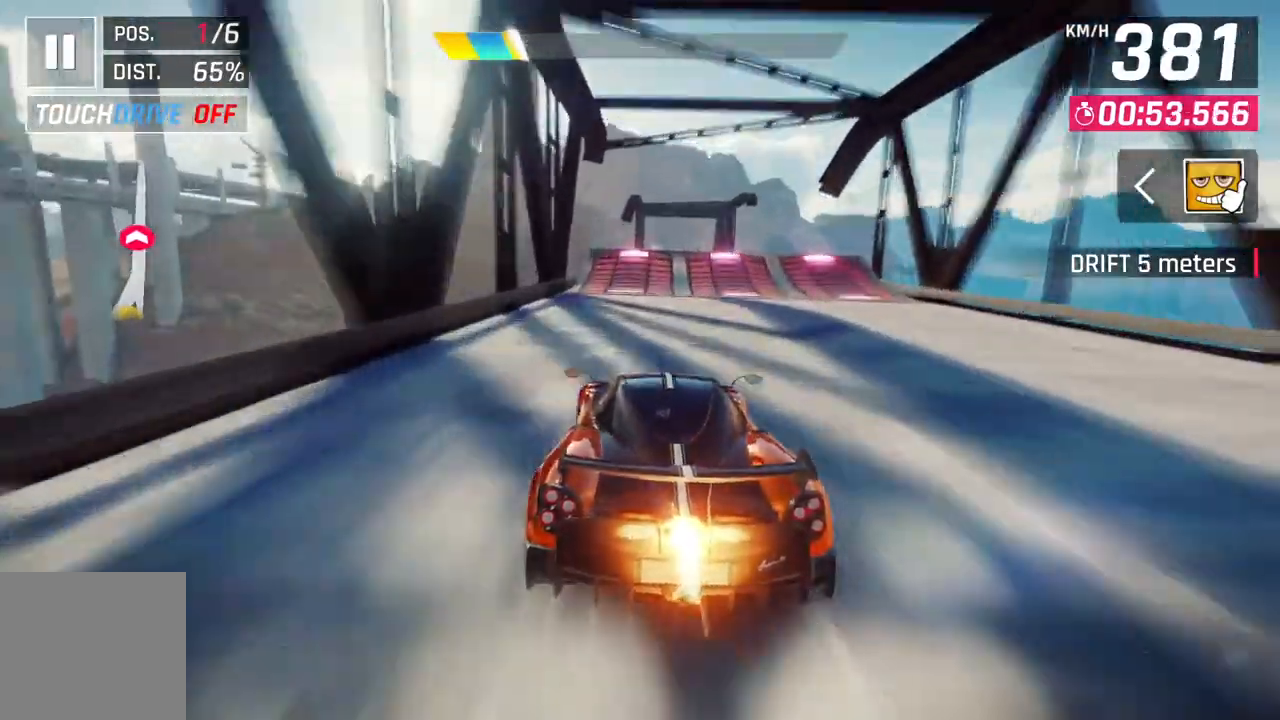
{"buttons": ["A", "R1"], "left_stick": "up-right", "right_stick": "center", "events": [[50, "left_stick", "up-right"], [133, "A", "up"], [200, "left_stick", "center"], [217, "L2", "down"], [283, "A", "down"], [317, "L2", "up"], [317, "R1", "down"], [483, "left_stick", "up-right"]]}
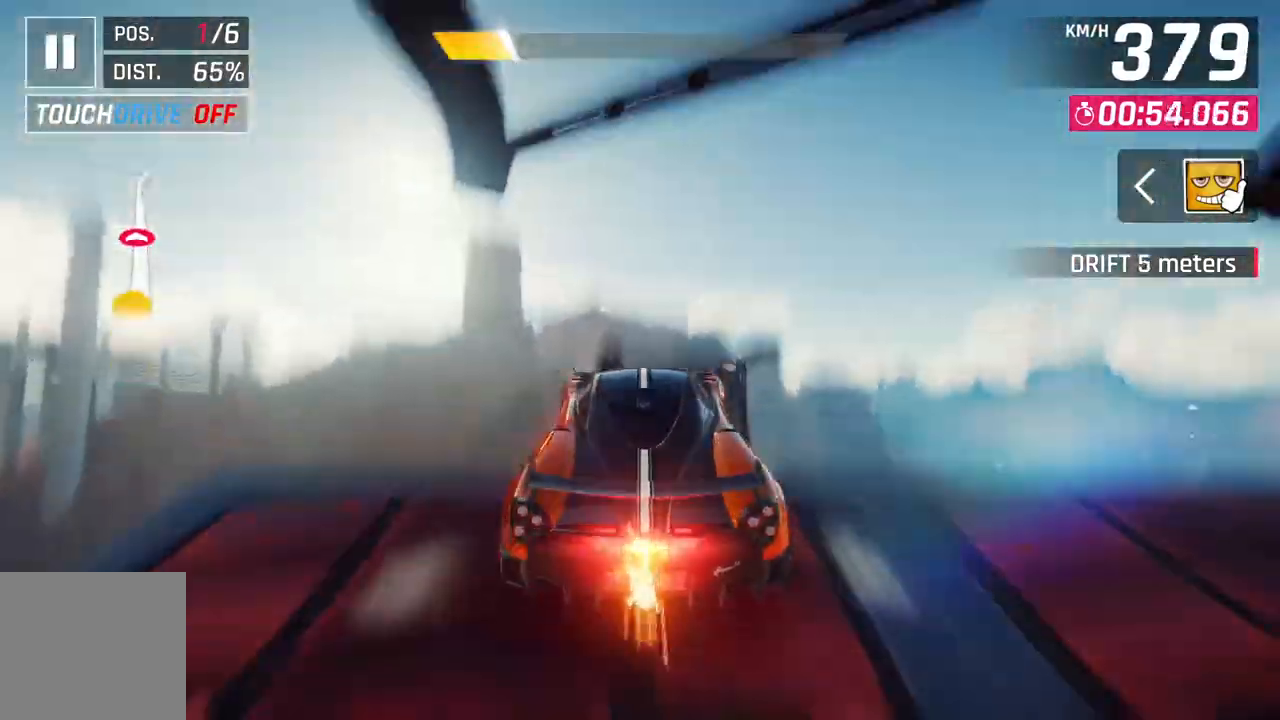
{"buttons": ["A", "R1"], "left_stick": "center", "right_stick": "center", "events": [[283, "left_stick", "center"]]}